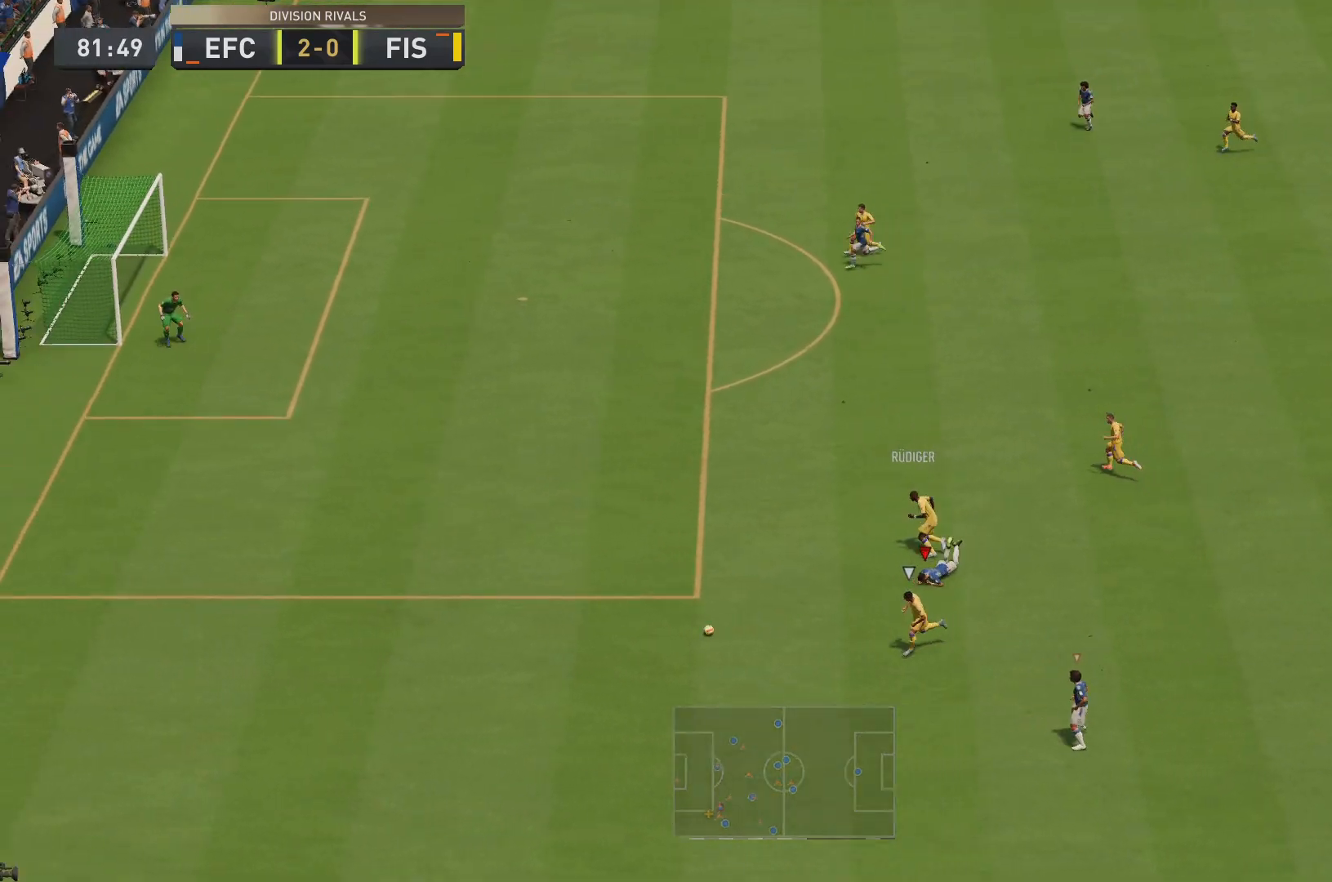
Gameplay with a controller (PlayStation layout); each line is a JSON object with the inputs held at the frame after it. "events" lists button and stick changes between this image and that frame as [ms after this image, input, new state], when the widget could be followed in between. Not read: L3 R3.
{"buttons": ["R2"], "left_stick": "left", "right_stick": "center", "events": [[150, "left_stick", "left"]]}
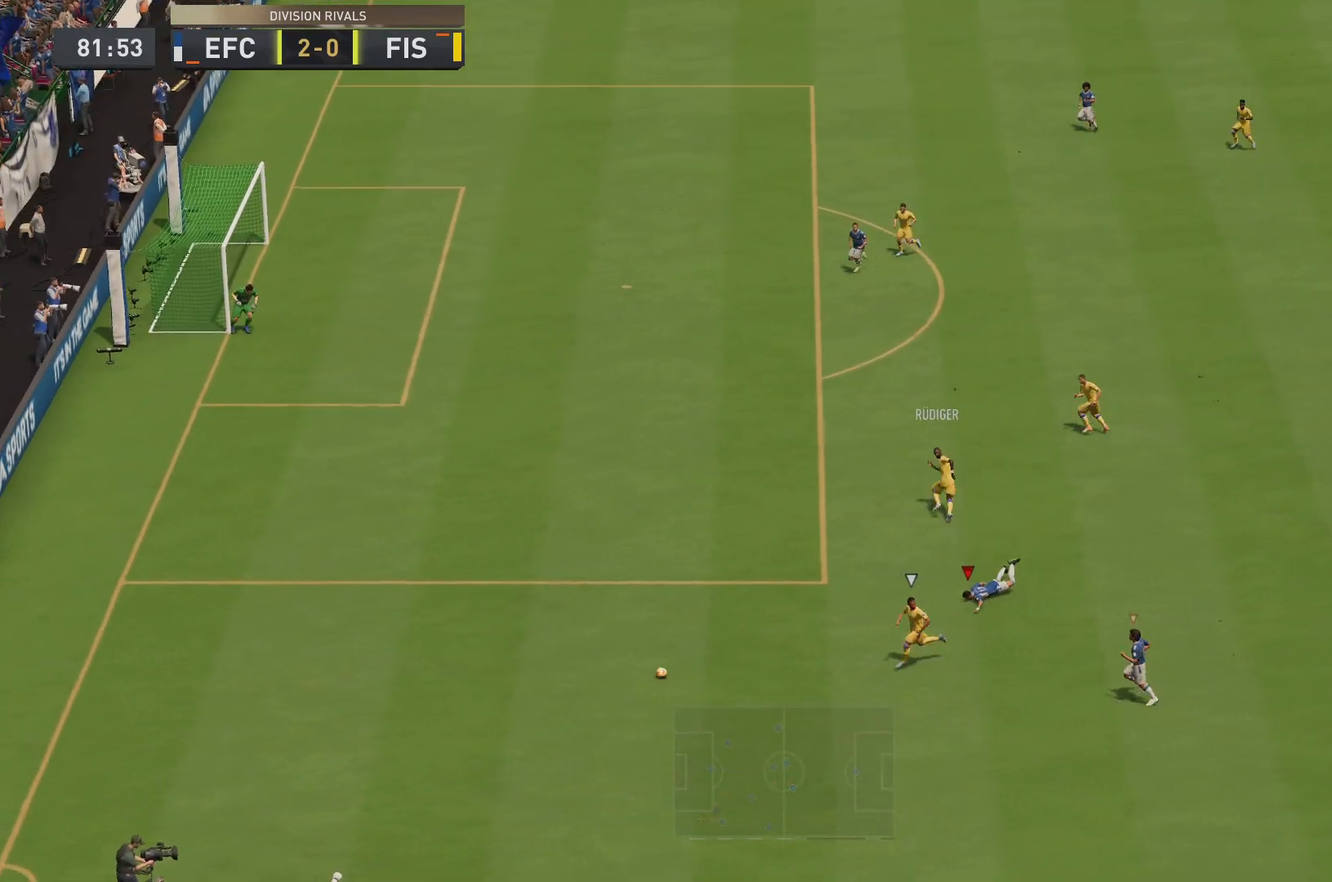
{"buttons": [], "left_stick": "left", "right_stick": "center", "events": [[234, "left_stick", "center"], [367, "R2", "up"], [367, "left_stick", "left"]]}
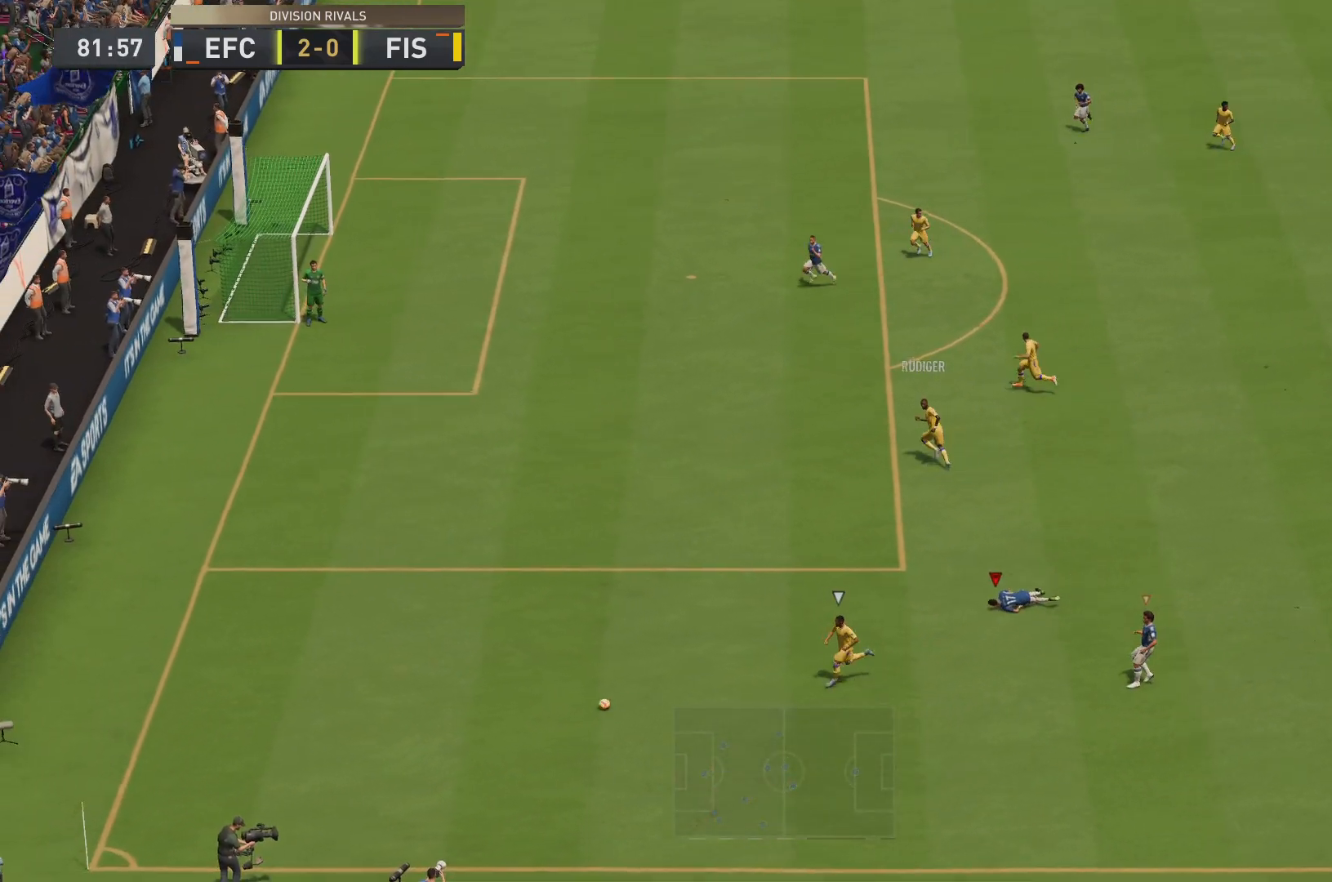
{"buttons": ["R2"], "left_stick": "left", "right_stick": "center", "events": [[83, "R2", "down"]]}
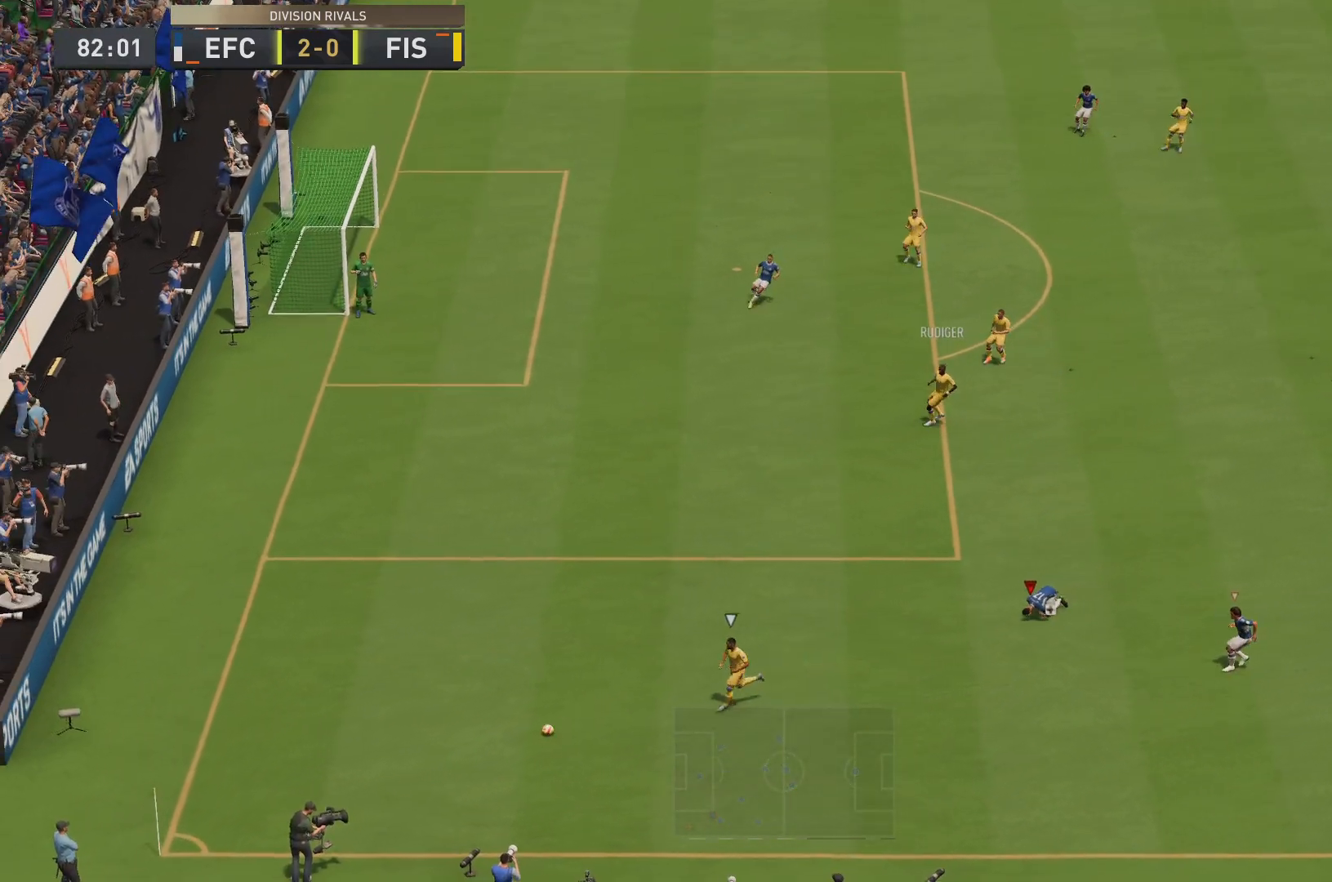
{"buttons": ["L1"], "left_stick": "left", "right_stick": "center", "events": [[151, "R2", "up"], [401, "L1", "down"]]}
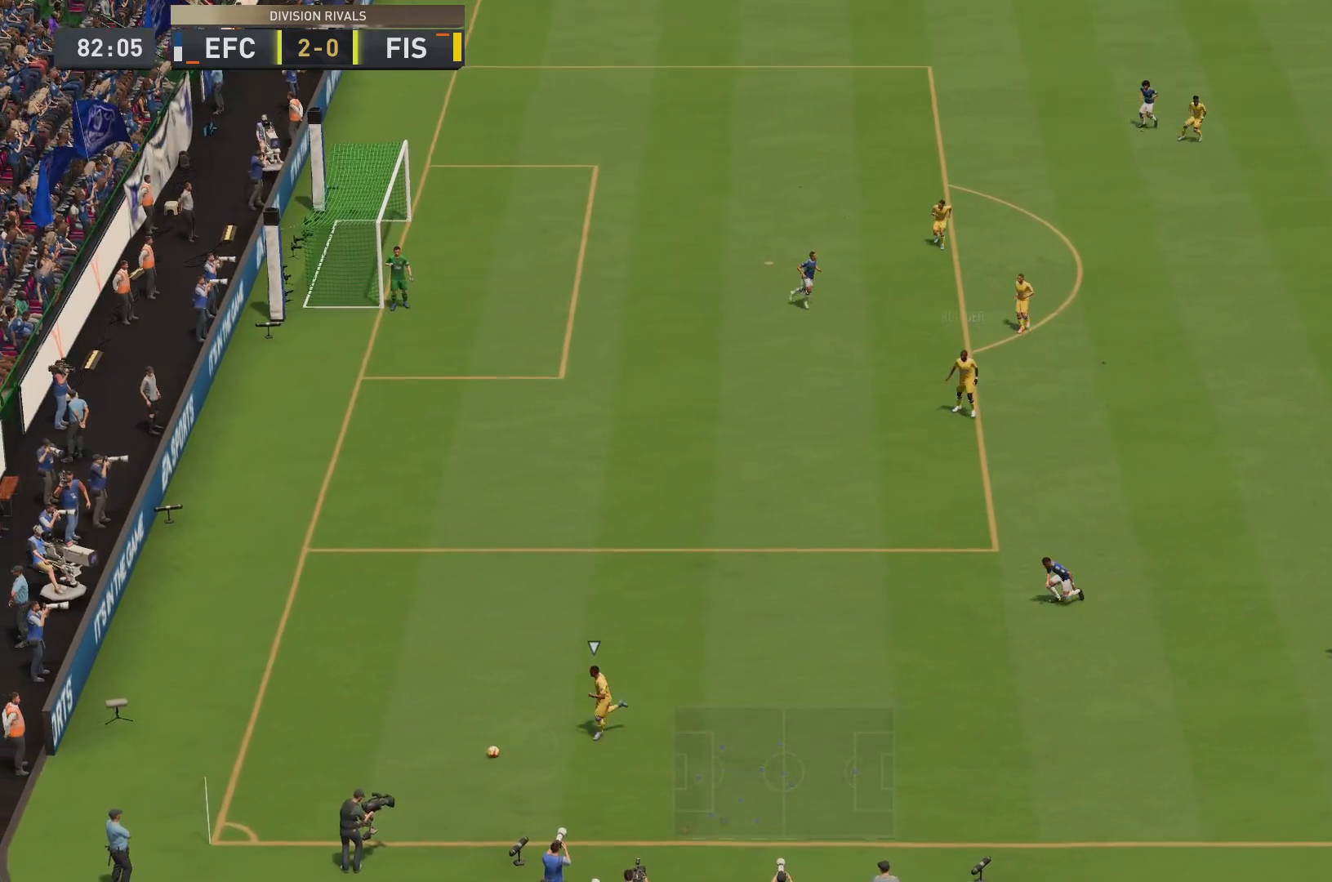
{"buttons": [], "left_stick": "left", "right_stick": "center", "events": [[33, "L1", "up"]]}
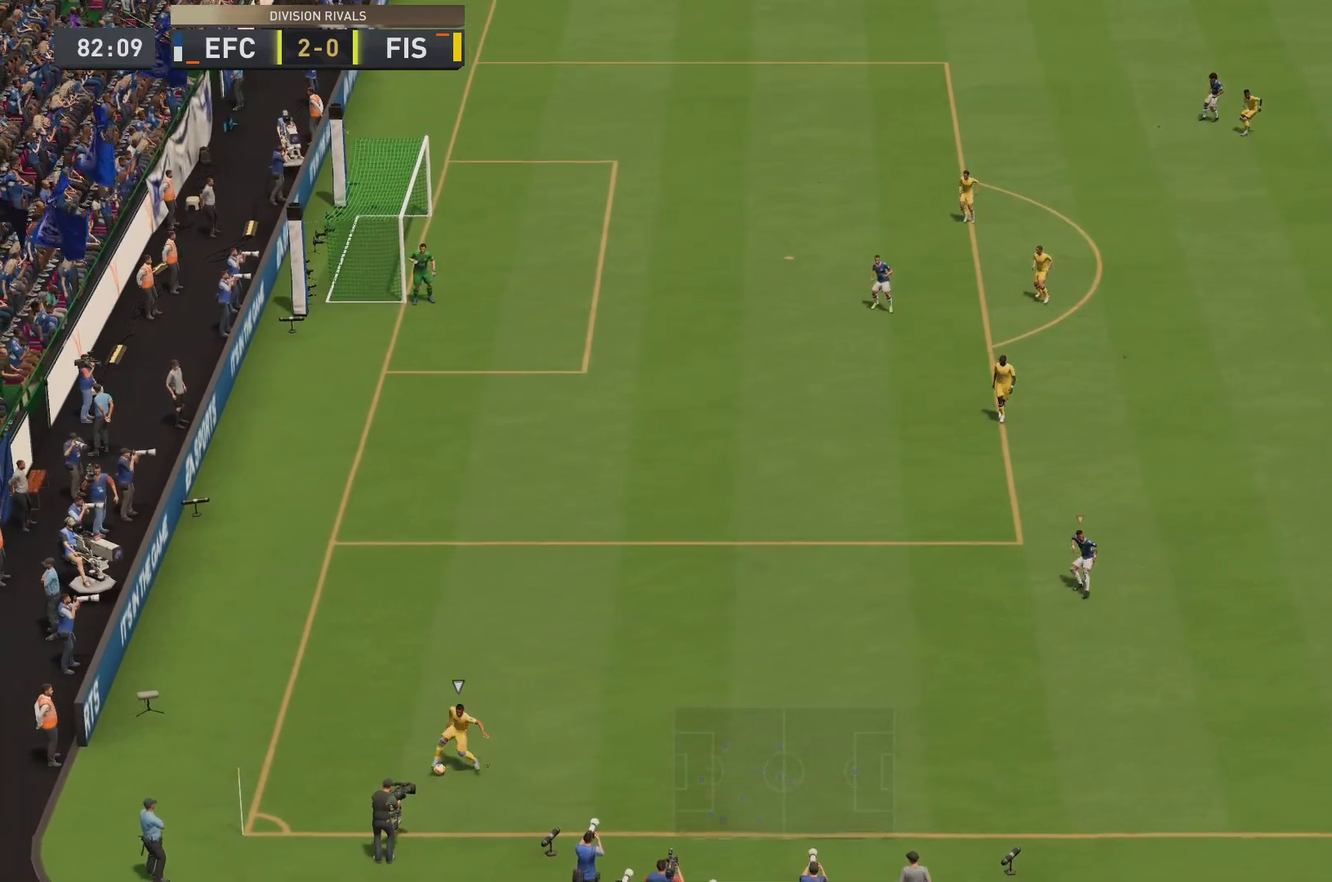
{"buttons": [], "left_stick": "left", "right_stick": "center", "events": []}
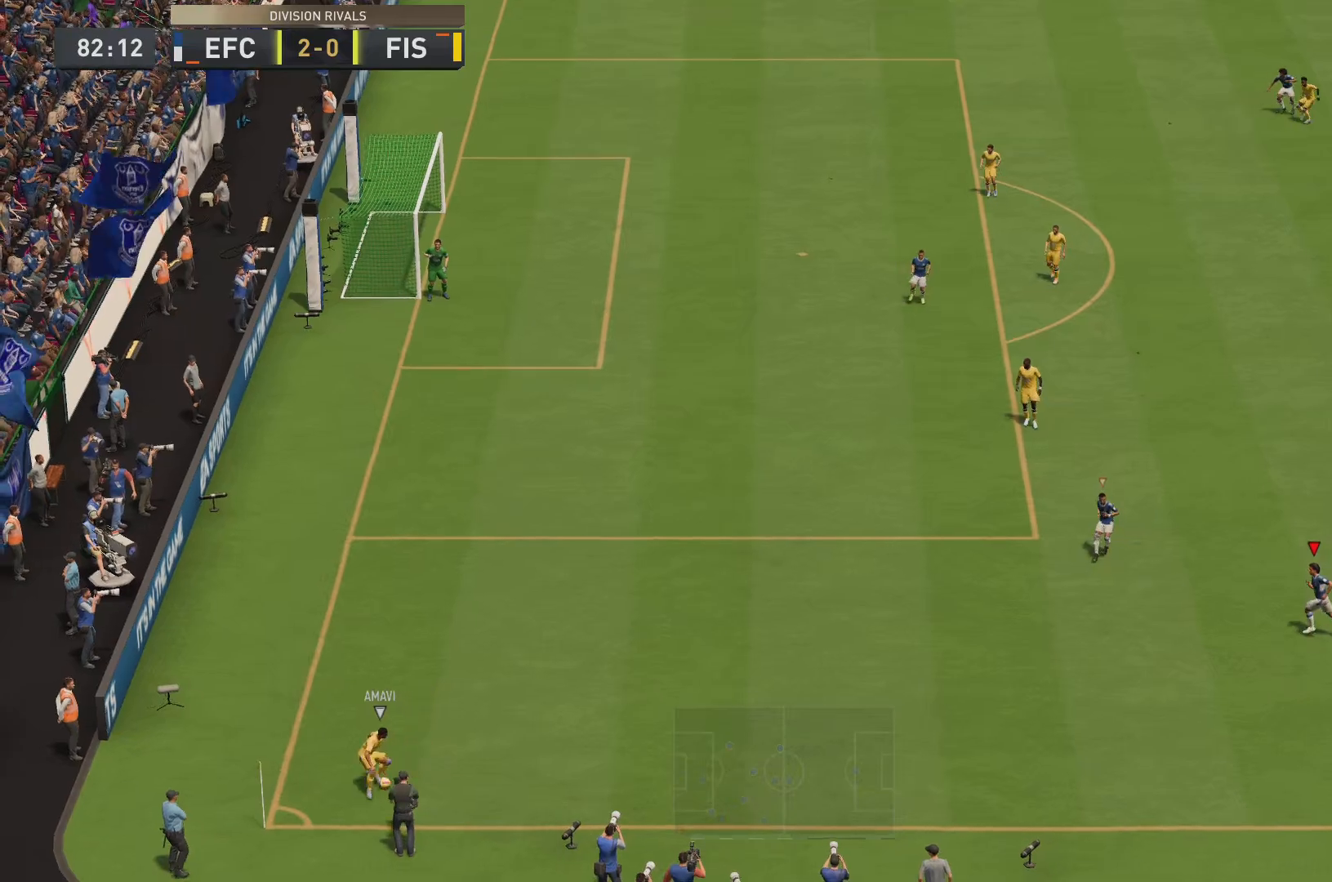
{"buttons": [], "left_stick": "left", "right_stick": "center", "events": []}
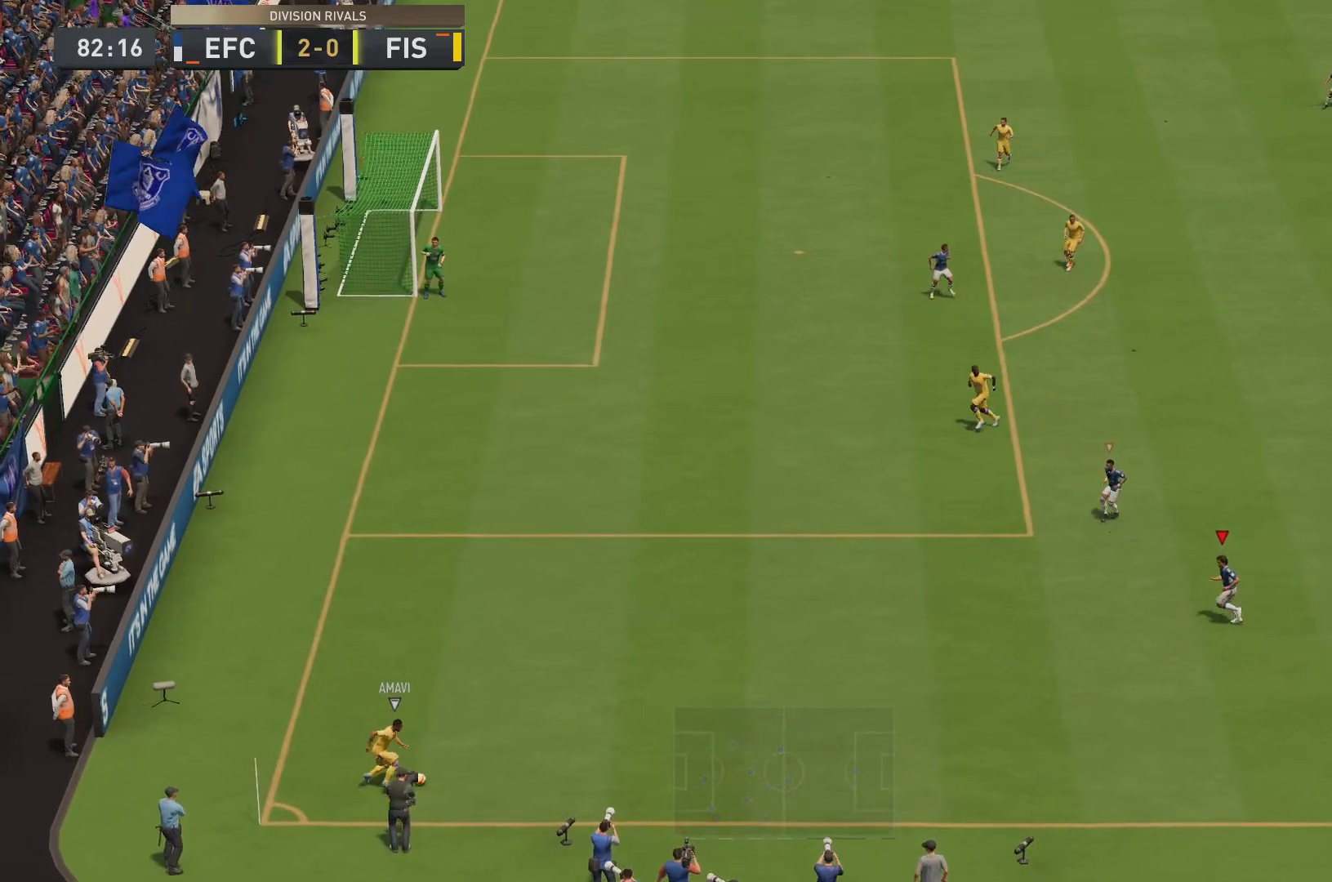
{"buttons": ["L2"], "left_stick": "up-right", "right_stick": "center", "events": [[16, "left_stick", "center"], [50, "L2", "down"], [66, "left_stick", "up"], [267, "left_stick", "up-right"]]}
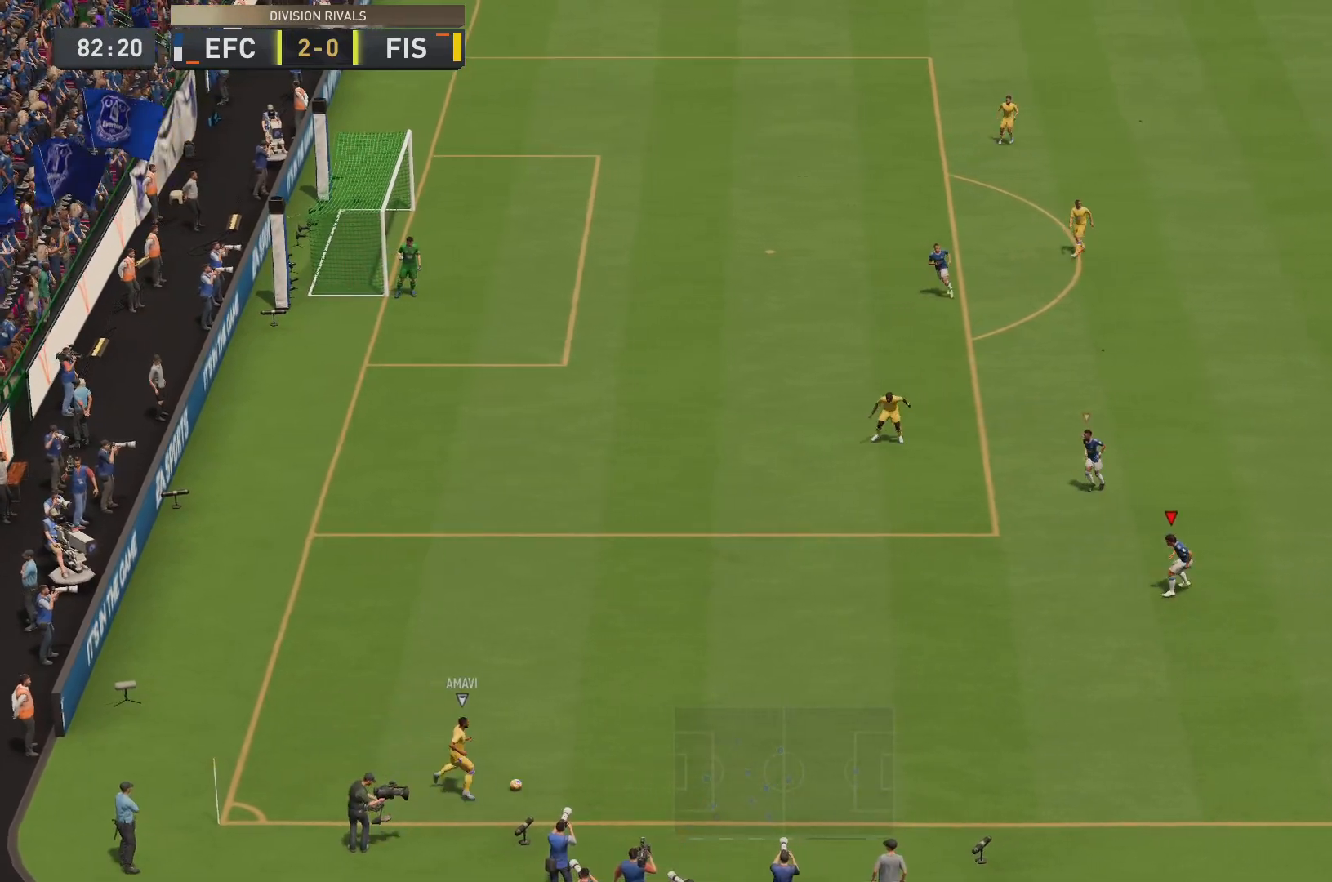
{"buttons": ["R2"], "left_stick": "down-right", "right_stick": "center", "events": [[100, "R2", "down"], [100, "left_stick", "right"], [184, "L2", "up"], [234, "left_stick", "down-right"]]}
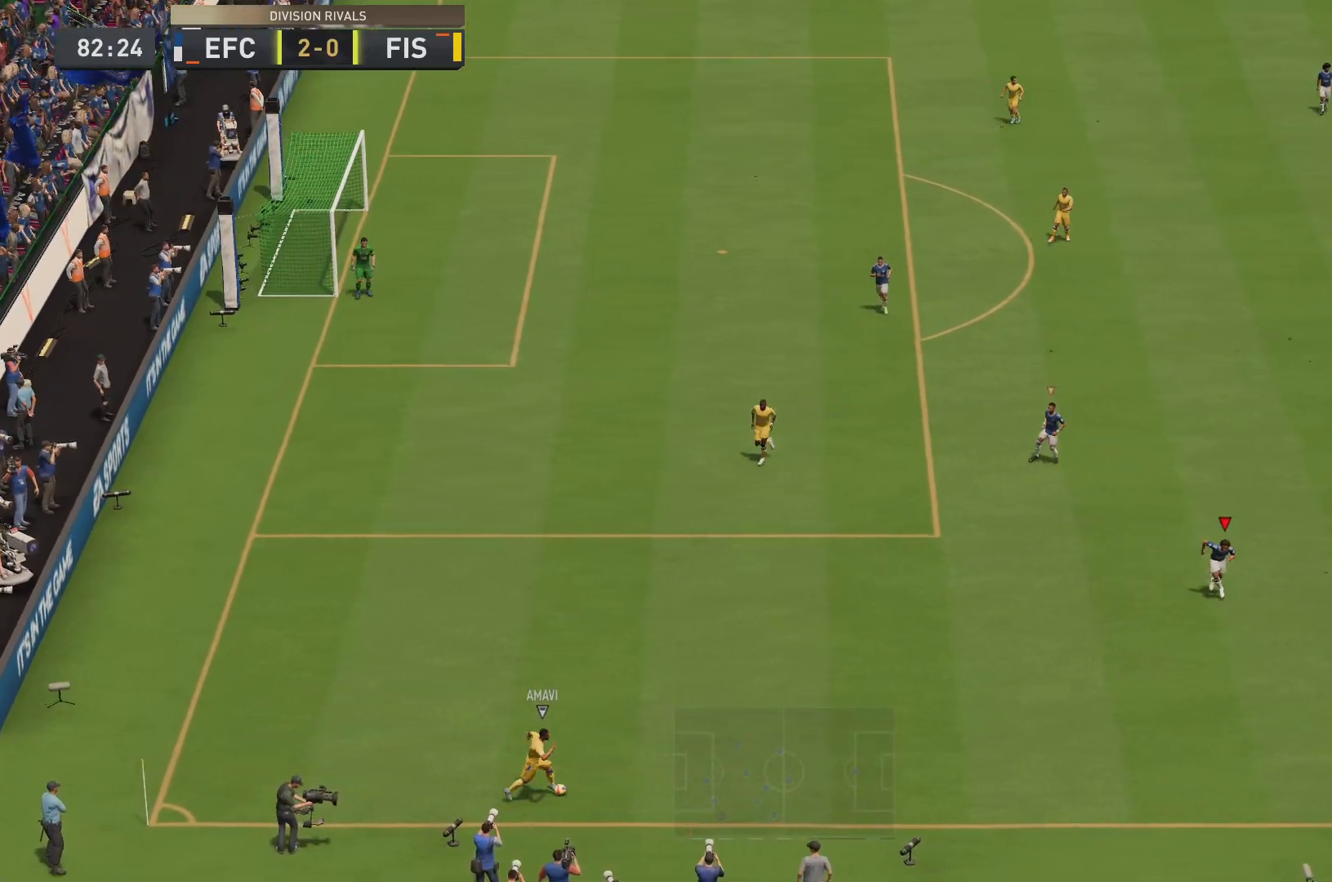
{"buttons": [], "left_stick": "down-right", "right_stick": "center", "events": [[183, "R2", "up"]]}
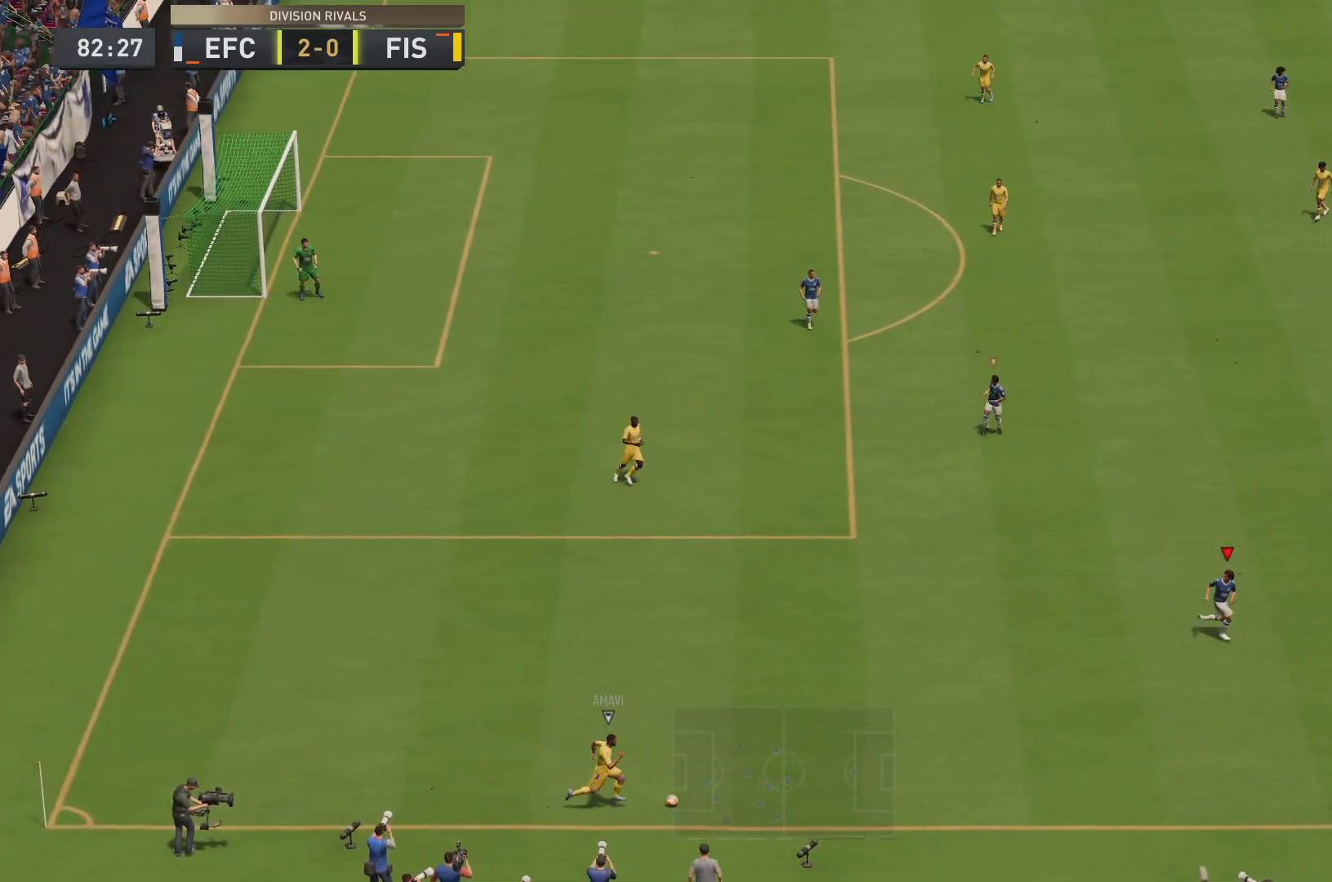
{"buttons": [], "left_stick": "down-right", "right_stick": "center", "events": []}
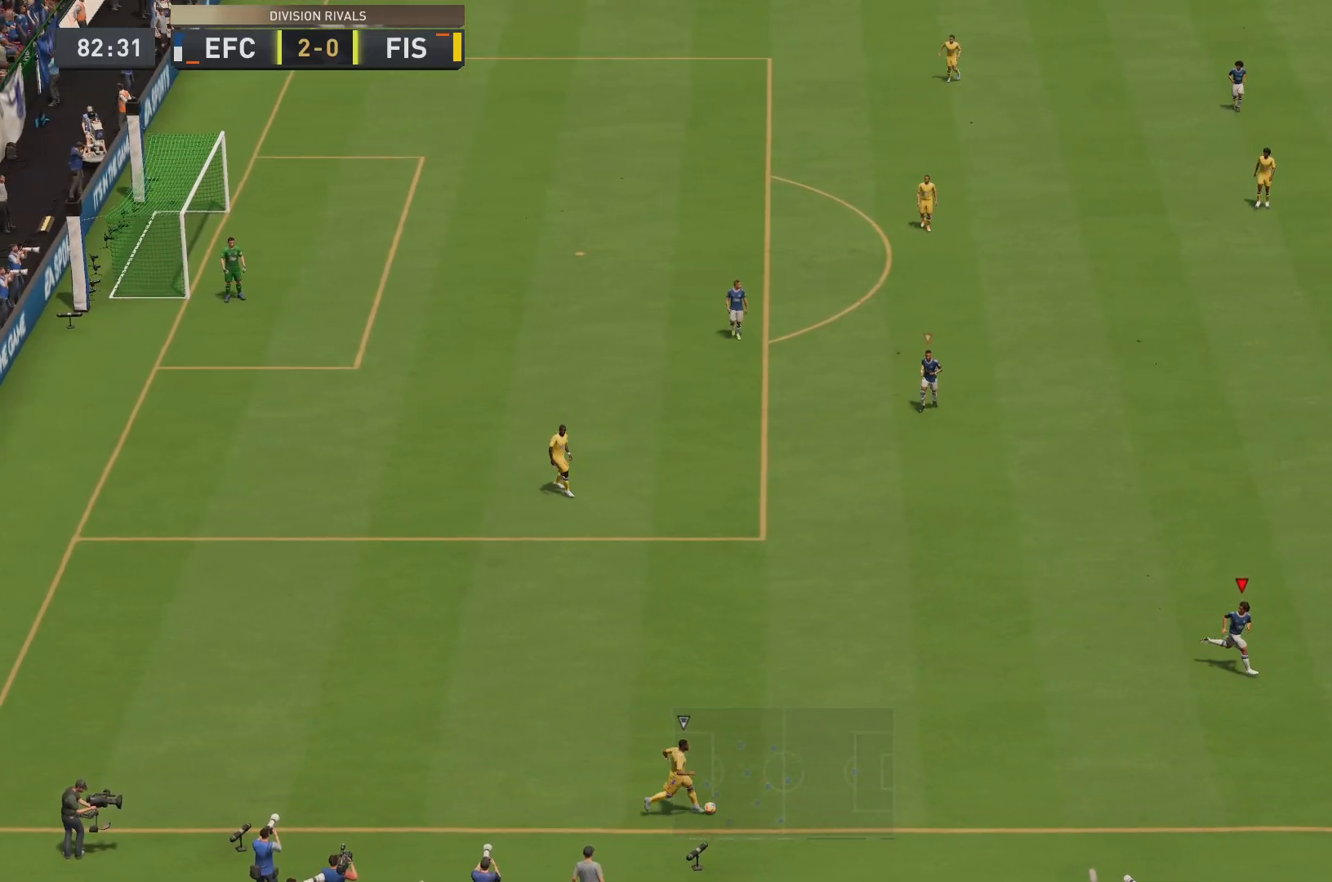
{"buttons": ["L2"], "left_stick": "down-right", "right_stick": "center", "events": [[116, "L2", "down"], [233, "left_stick", "right"], [500, "left_stick", "down-right"]]}
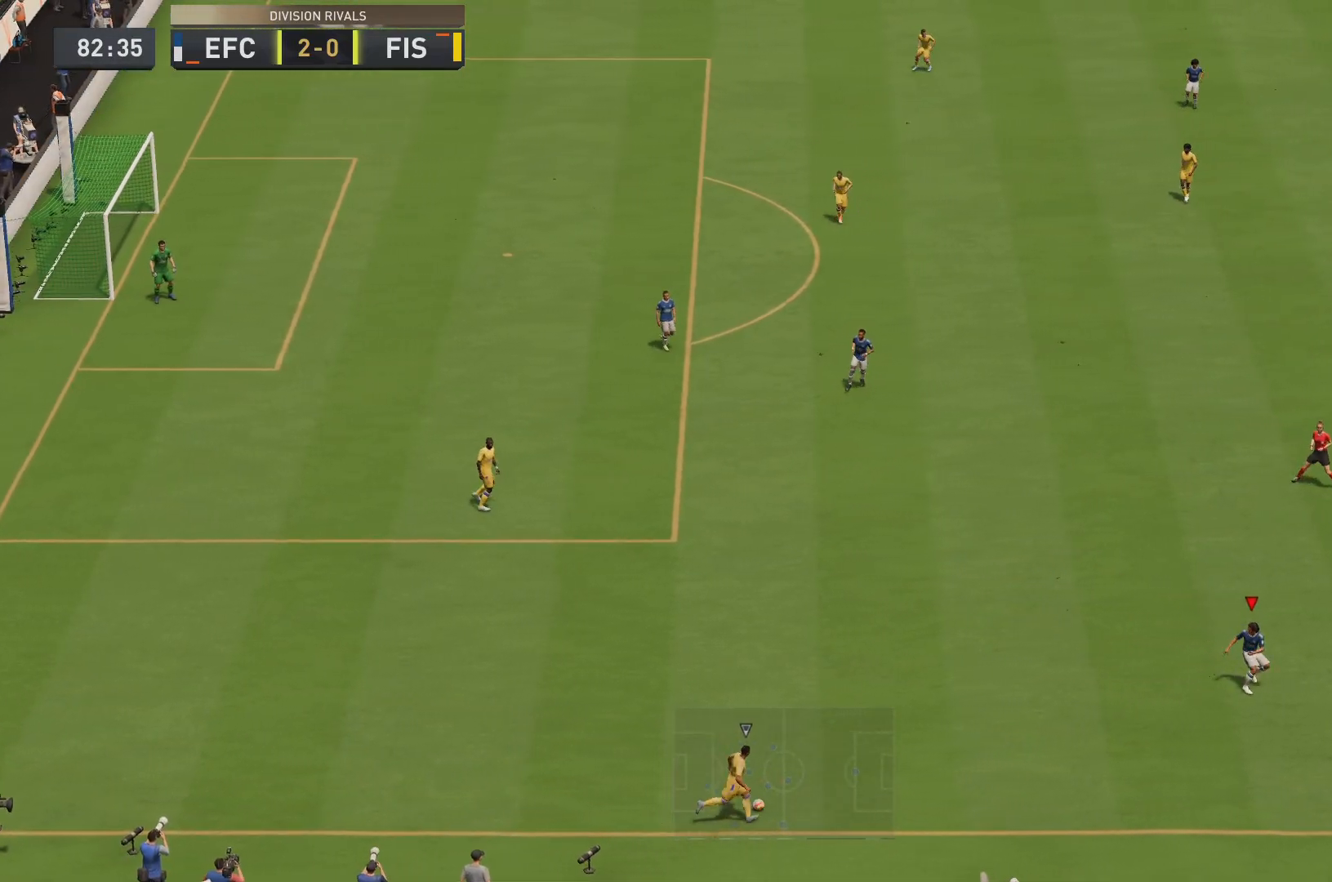
{"buttons": ["L2"], "left_stick": "up", "right_stick": "center", "events": [[401, "left_stick", "up"]]}
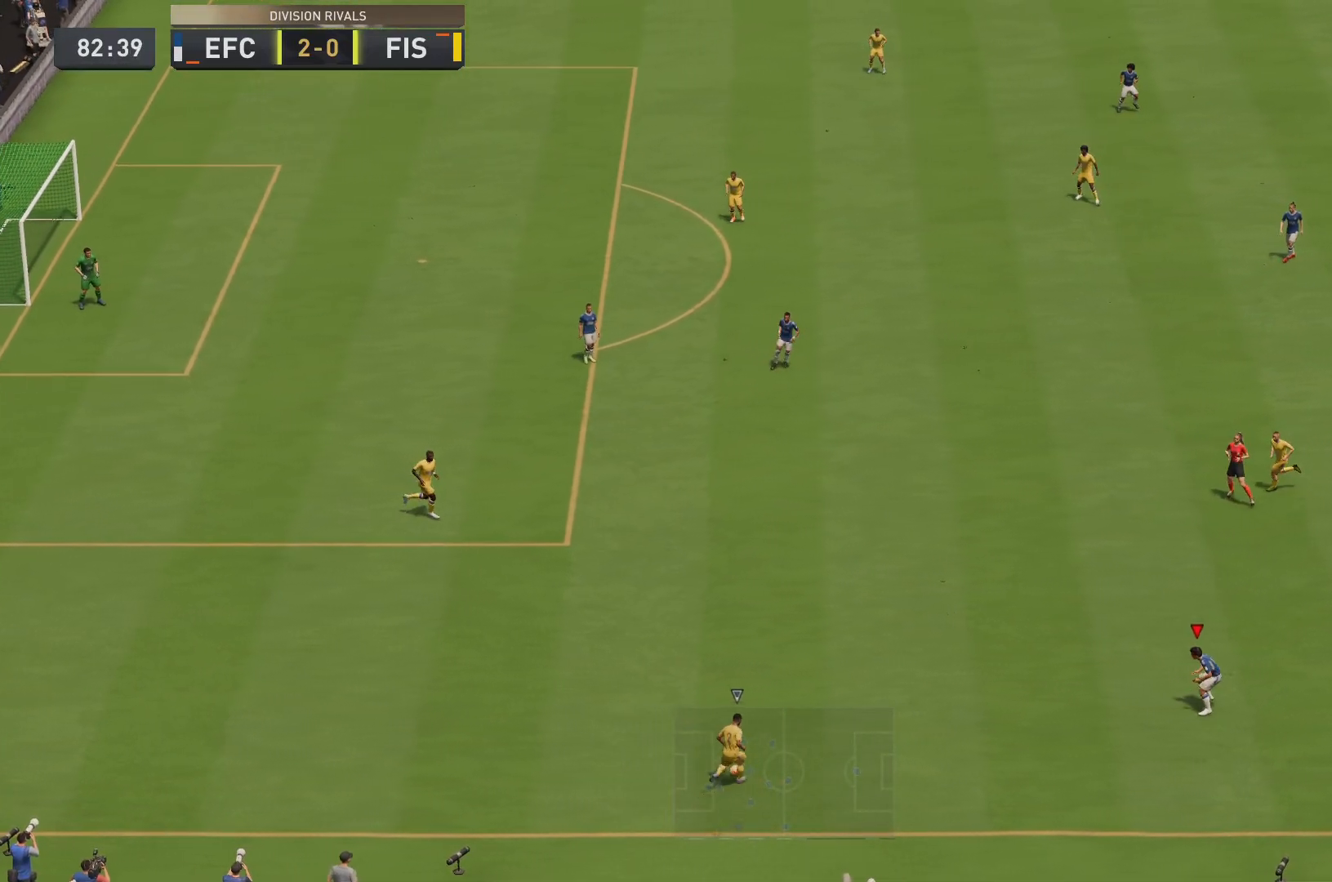
{"buttons": ["R2"], "left_stick": "up-right", "right_stick": "center", "events": [[116, "R2", "down"], [167, "left_stick", "up-right"], [250, "L2", "up"]]}
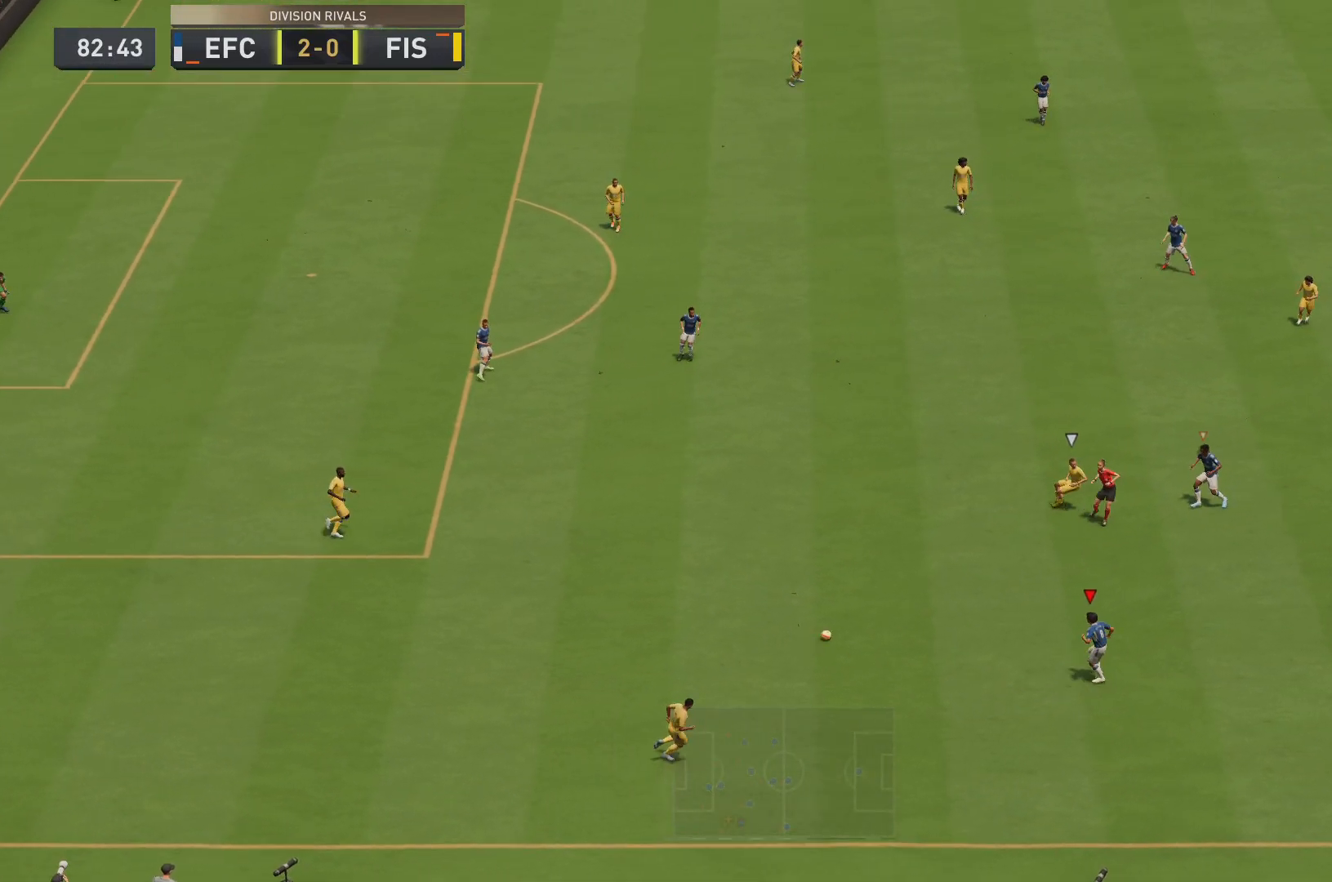
{"buttons": [], "left_stick": "up-left", "right_stick": "center", "events": [[267, "left_stick", "up"], [301, "L1", "down"], [367, "left_stick", "up-left"], [451, "L1", "up"], [467, "R2", "up"]]}
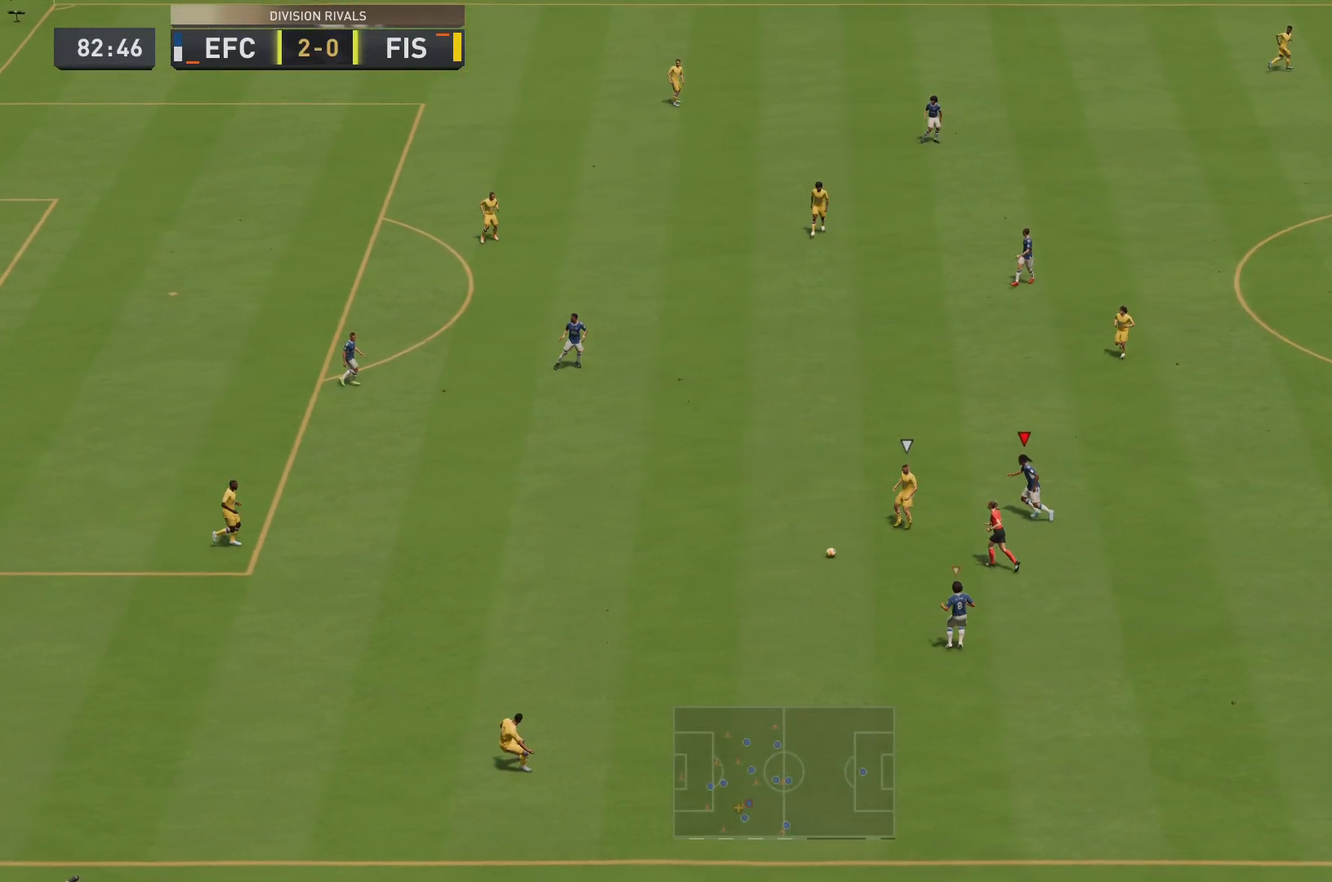
{"buttons": ["R2"], "left_stick": "up", "right_stick": "center", "events": [[116, "L2", "down"], [183, "left_stick", "up"], [200, "R2", "down"], [400, "L2", "up"]]}
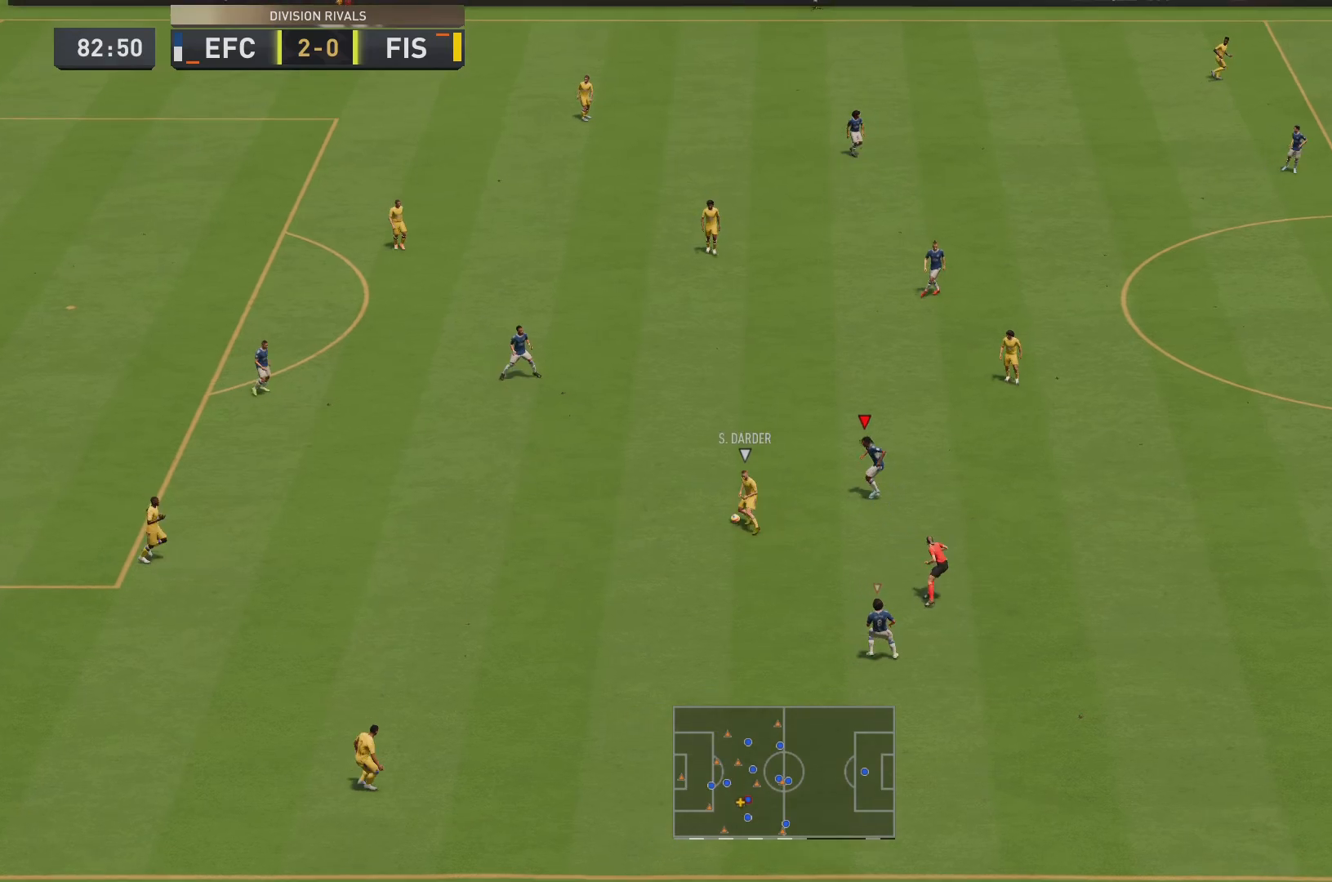
{"buttons": ["L2"], "left_stick": "up-right", "right_stick": "center", "events": [[434, "L2", "down"], [484, "R2", "up"], [484, "left_stick", "up-right"]]}
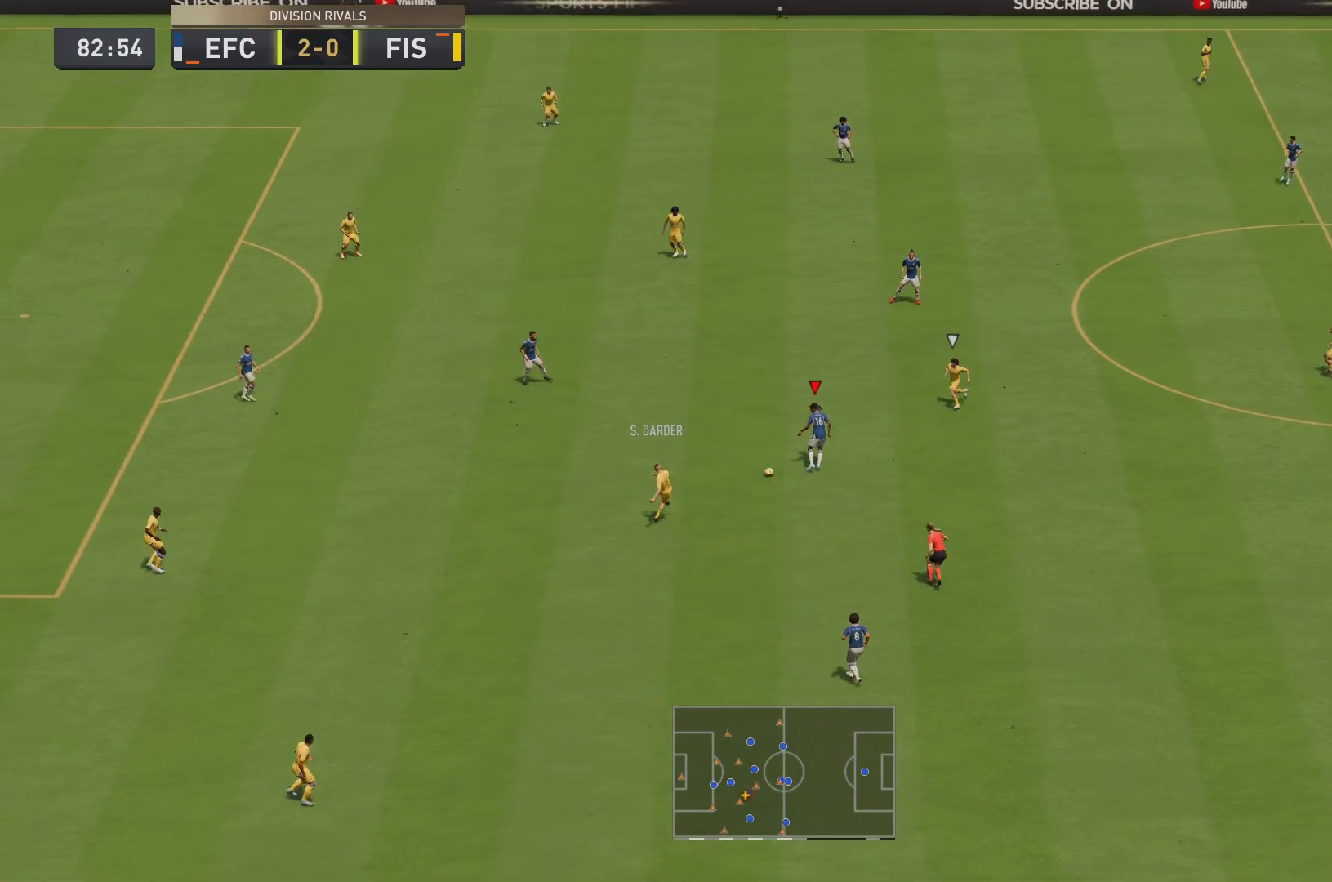
{"buttons": ["R2"], "left_stick": "up-left", "right_stick": "center", "events": [[217, "R2", "down"], [367, "L2", "up"], [500, "left_stick", "up-left"]]}
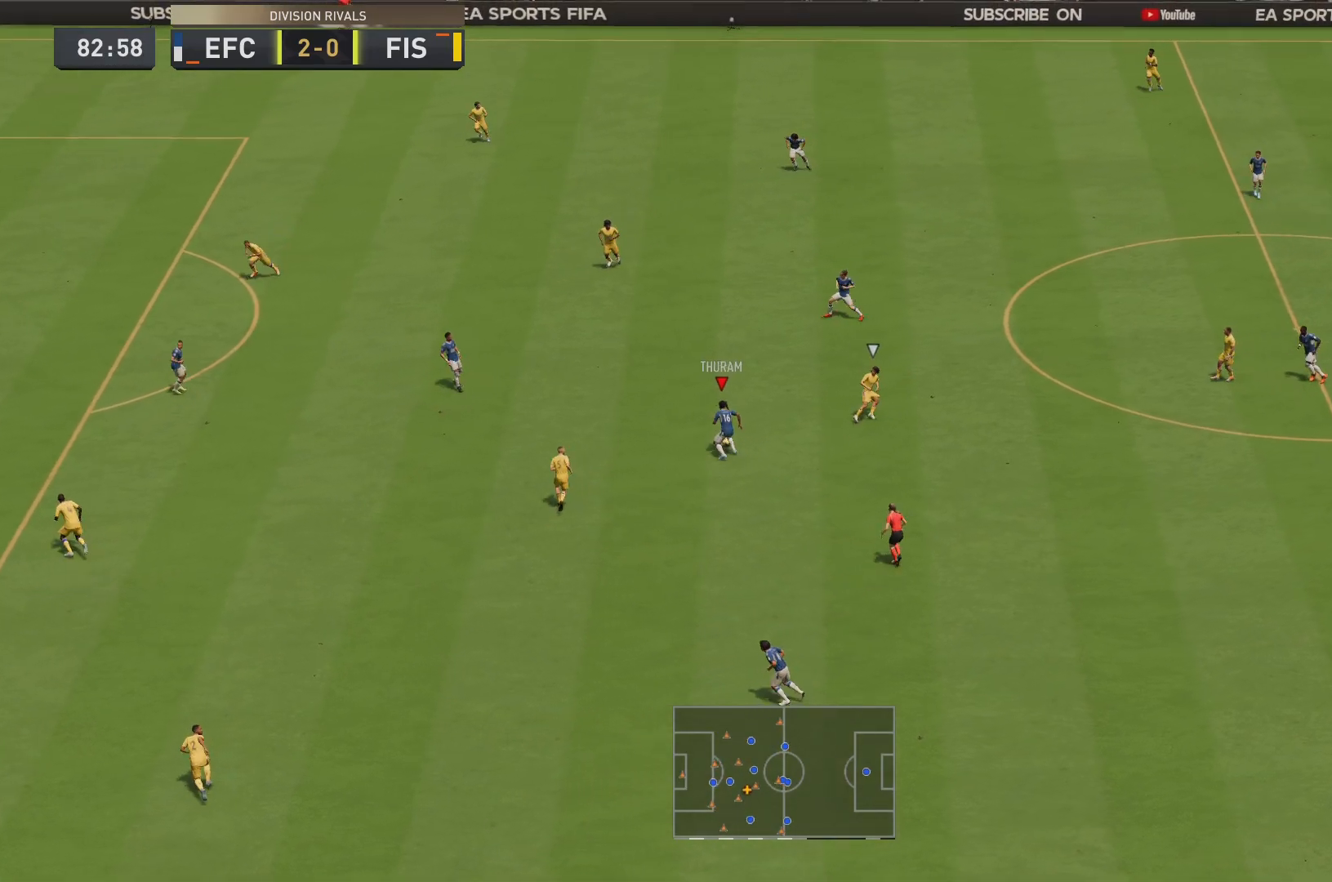
{"buttons": [], "left_stick": "up-left", "right_stick": "center", "events": [[167, "CROSS", "down"], [200, "R2", "up"], [300, "CROSS", "up"]]}
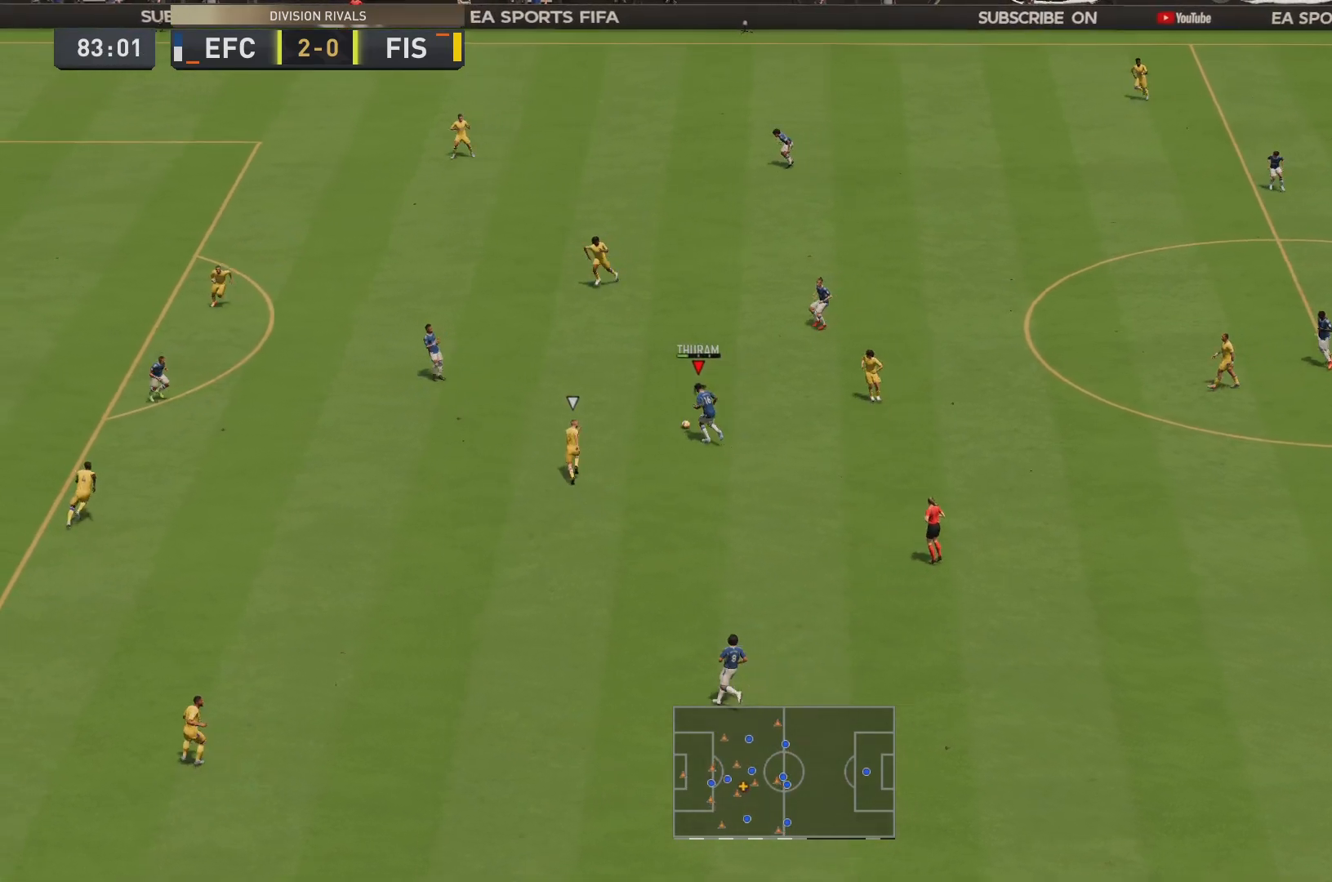
{"buttons": [], "left_stick": "up-left", "right_stick": "center", "events": []}
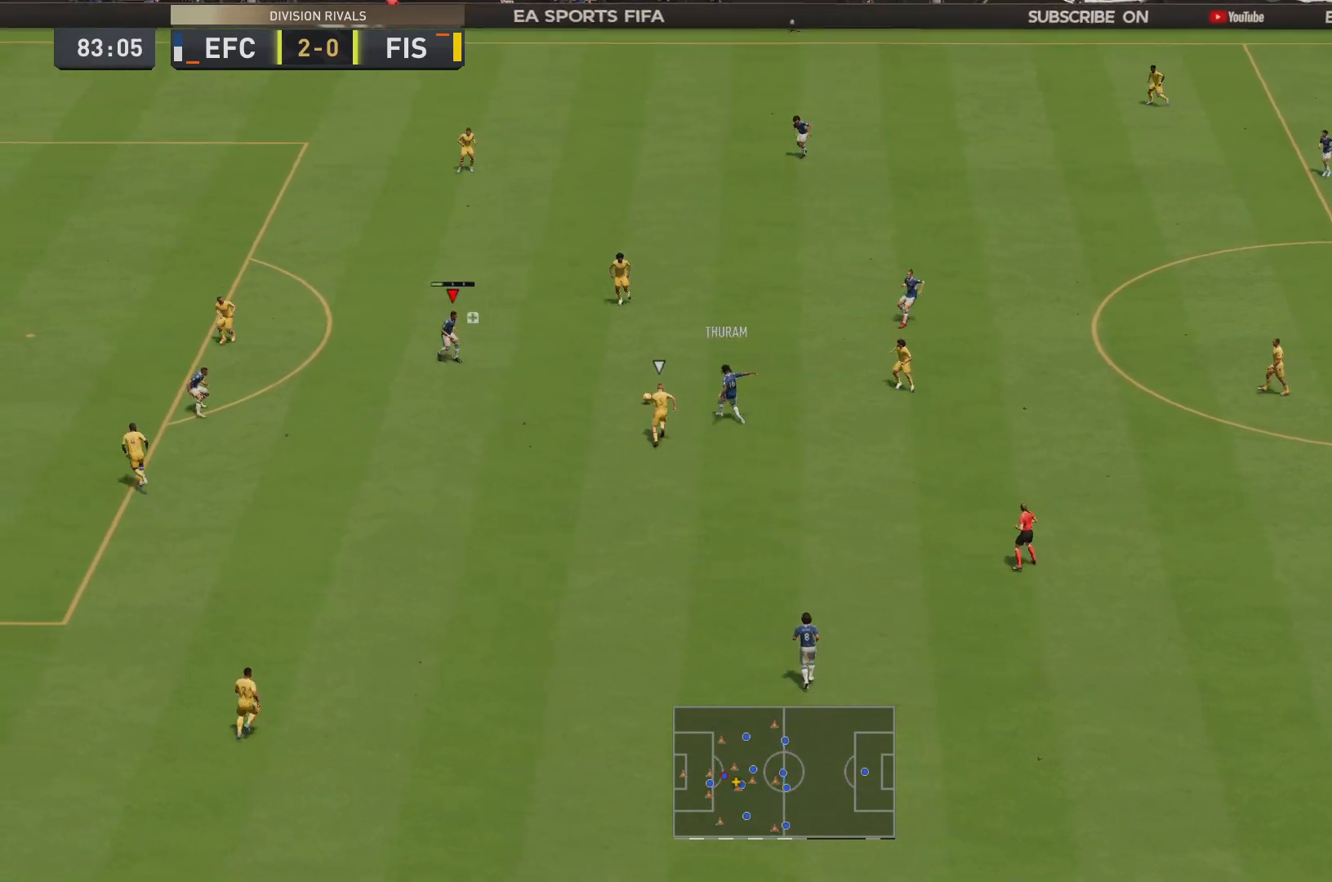
{"buttons": [], "left_stick": "up-left", "right_stick": "center", "events": []}
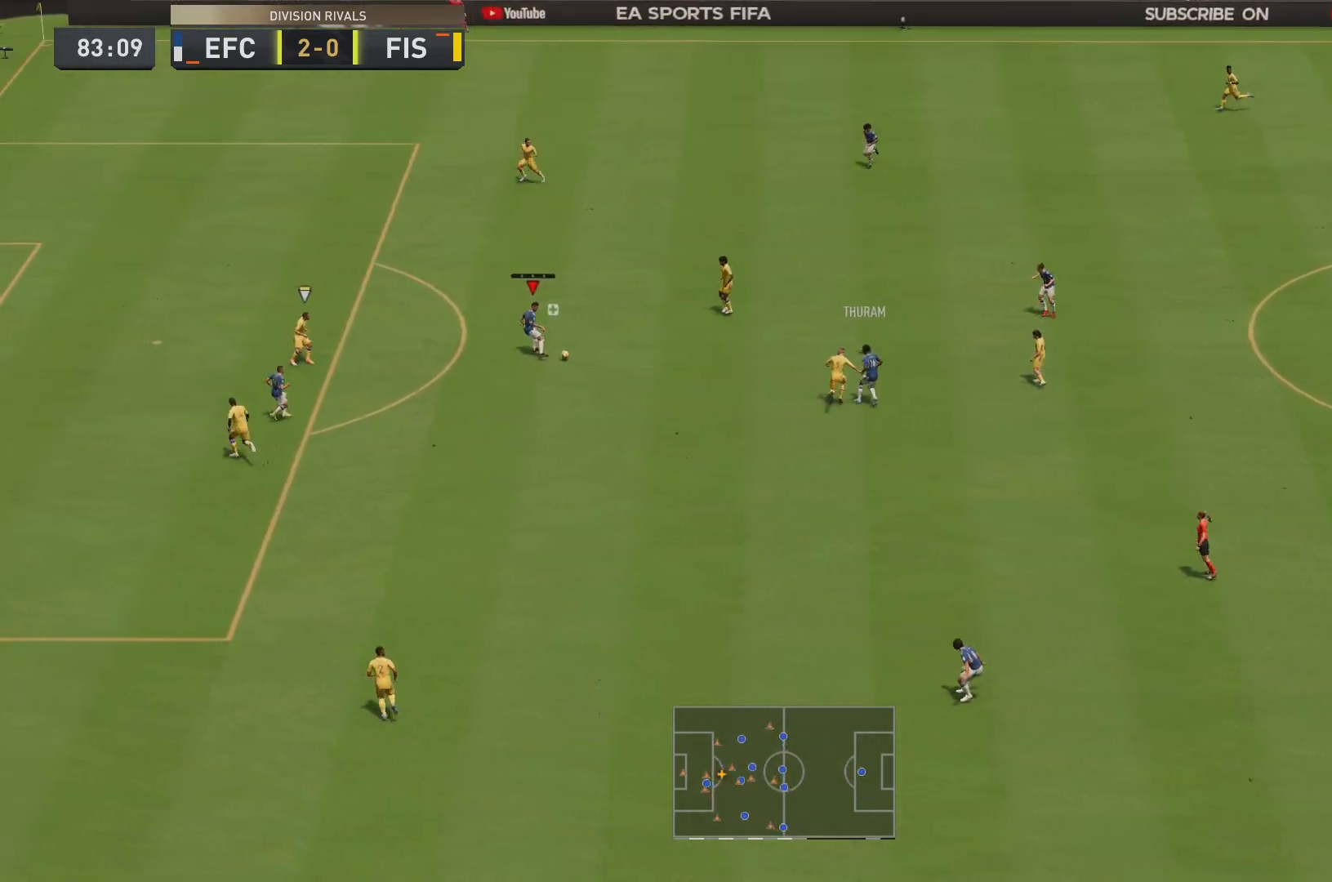
{"buttons": [], "left_stick": "up-left", "right_stick": "center", "events": []}